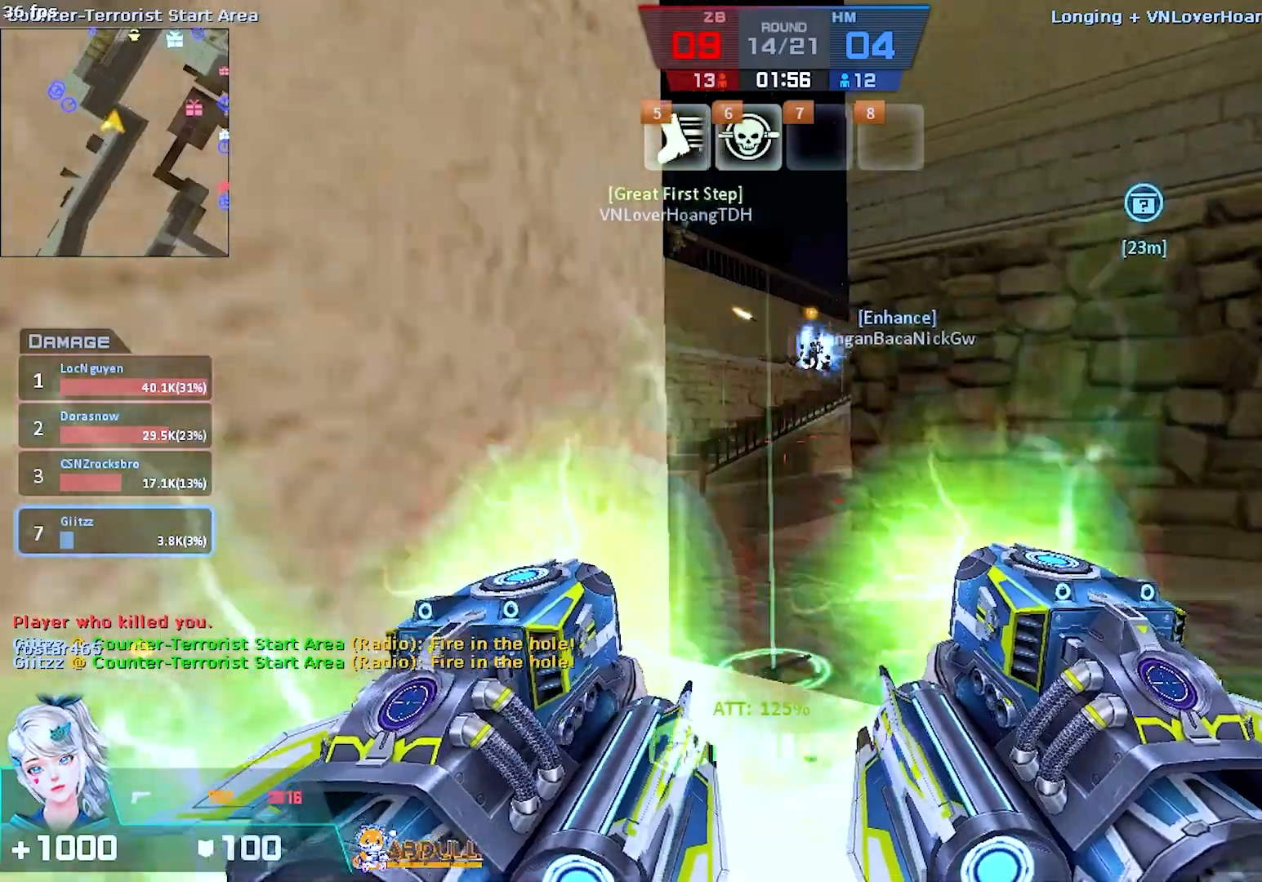
Gameplay with keyboard and mouse; each line is a JSON object with the keys and mouse buttons held at the frame after it. "events" lists presses ("down") and releases ("up") of "1", "2", "3", "4", "5", "a", "alt", "b", "c", "caps_lock", "ctrl", "d", "e", "escape", "f", "f1", "f2", "f3", "f4", "f5", "g", "q", "r", "s", "shift", "space", "super", "t", "tab", "tilde", "v", "w", "x", "z", "mouse_left", "mouse_wheel", "mouse_right", "mouse_mb4" and "mouse_mb5" between this image and that frame as [ms after this image, input, new state], when the widget could be followed in between. "mouse_left", "mouse_wheel", "mouse_right", "mouse_mb4", "mouse_mb5" = the "left", "wheel", "right", "mb4", "mb5" buttons of the "mouse" list. No other keys are recorded. "wheel" means that the mouse wheel is clicked or scrolled. Mouse movement is not recorded.
{"keys": ["a", "w"], "mouse": ["left"], "events": [[200, "a", "down"], [333, "w", "up"], [450, "w", "down"]]}
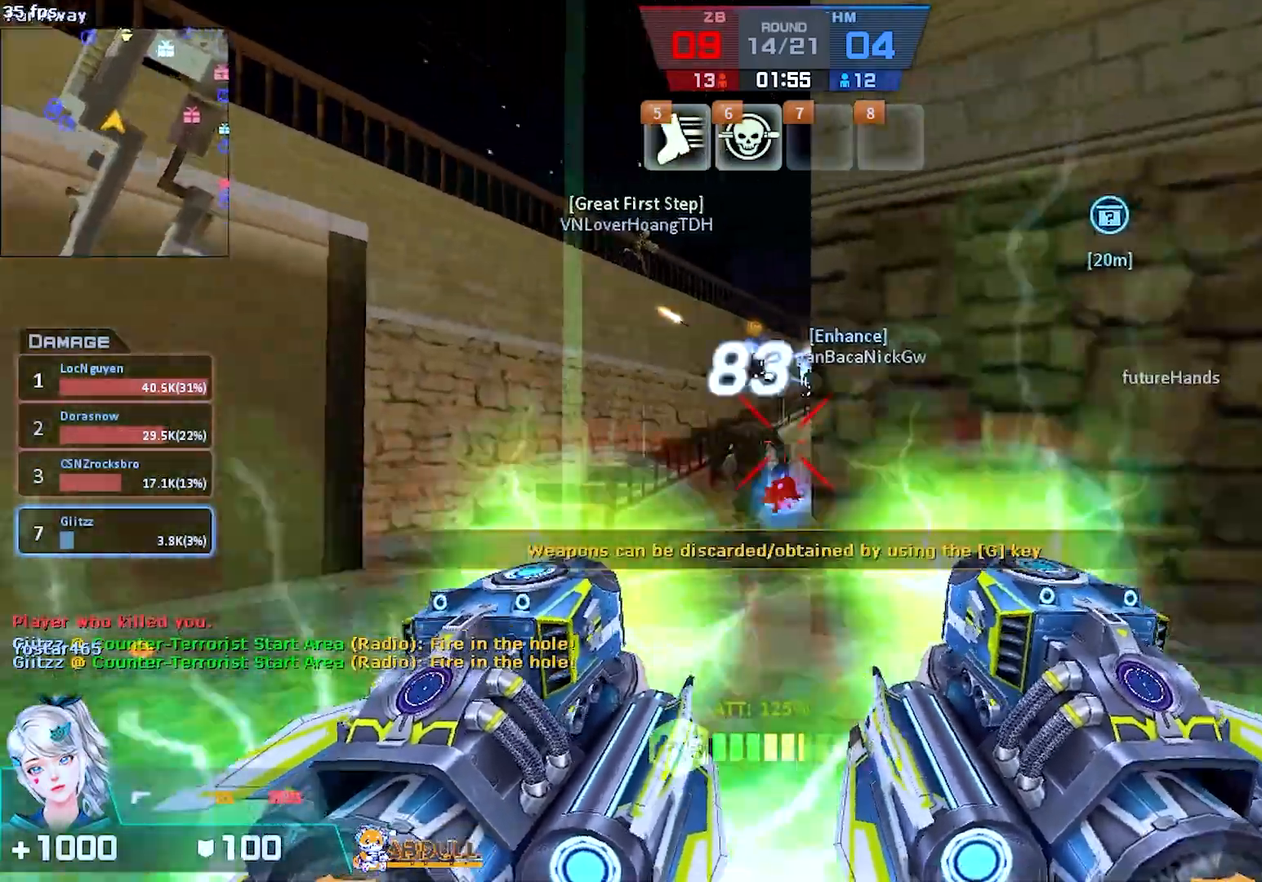
{"keys": ["w"], "mouse": ["left"], "events": [[500, "a", "up"]]}
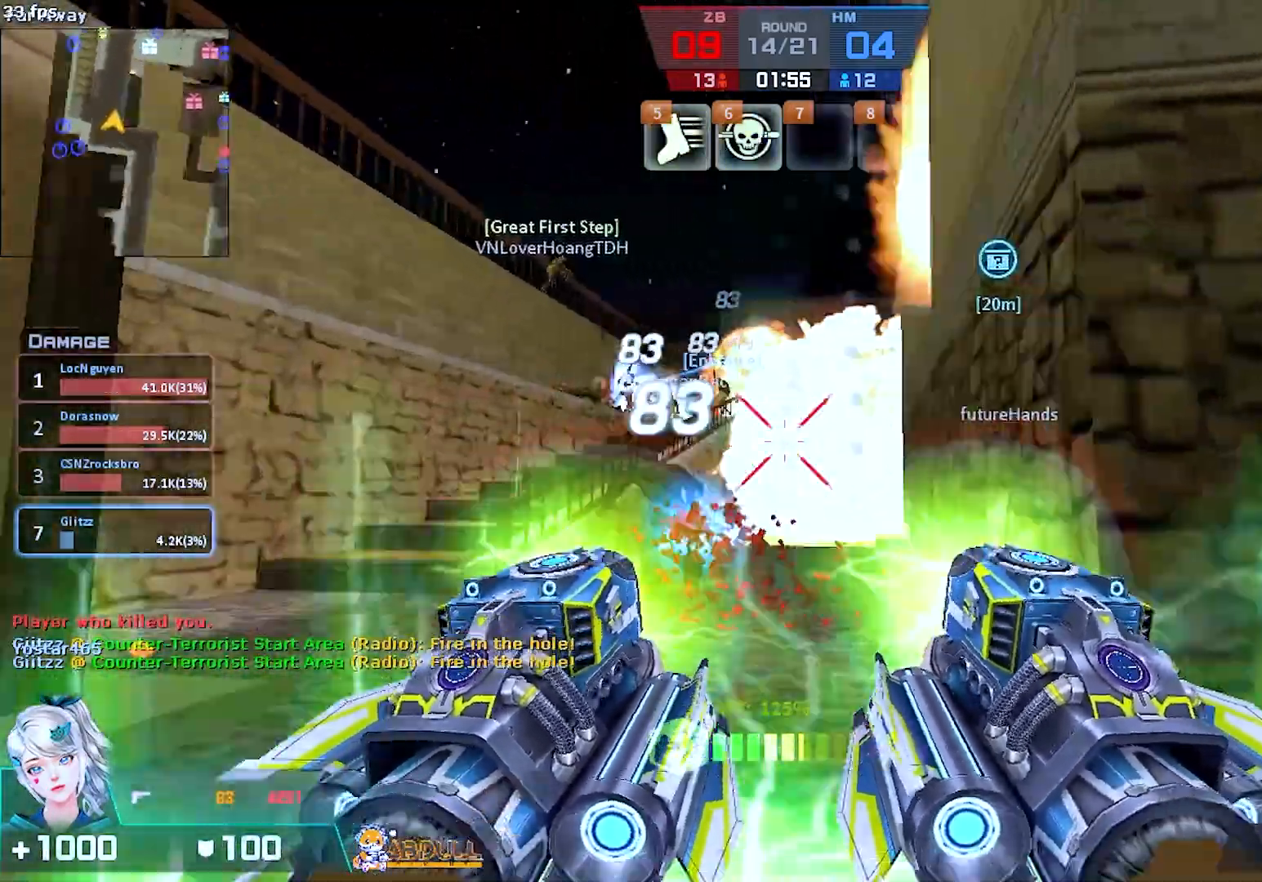
{"keys": ["a"], "mouse": ["left"], "events": [[200, "a", "down"], [333, "w", "up"]]}
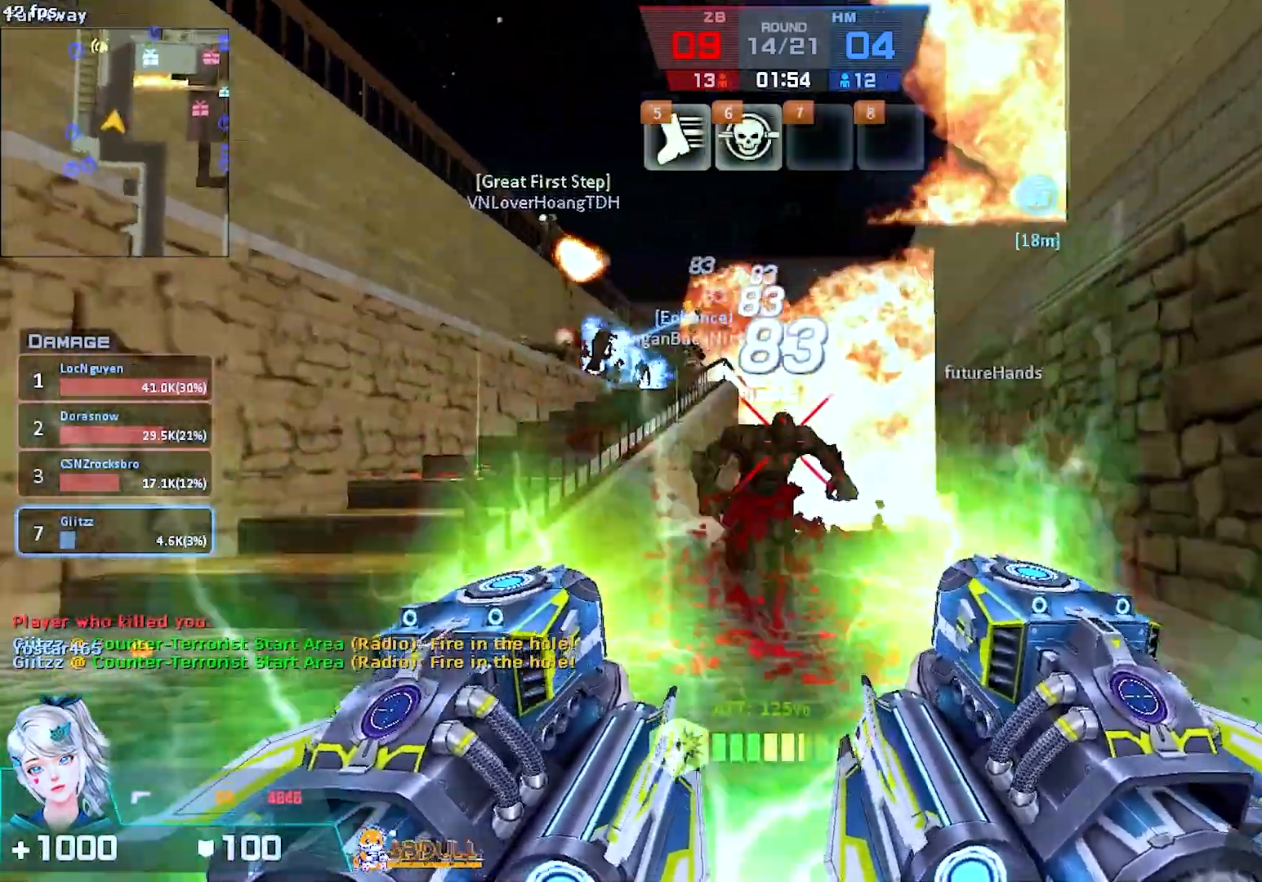
{"keys": ["a"], "mouse": ["left"]}
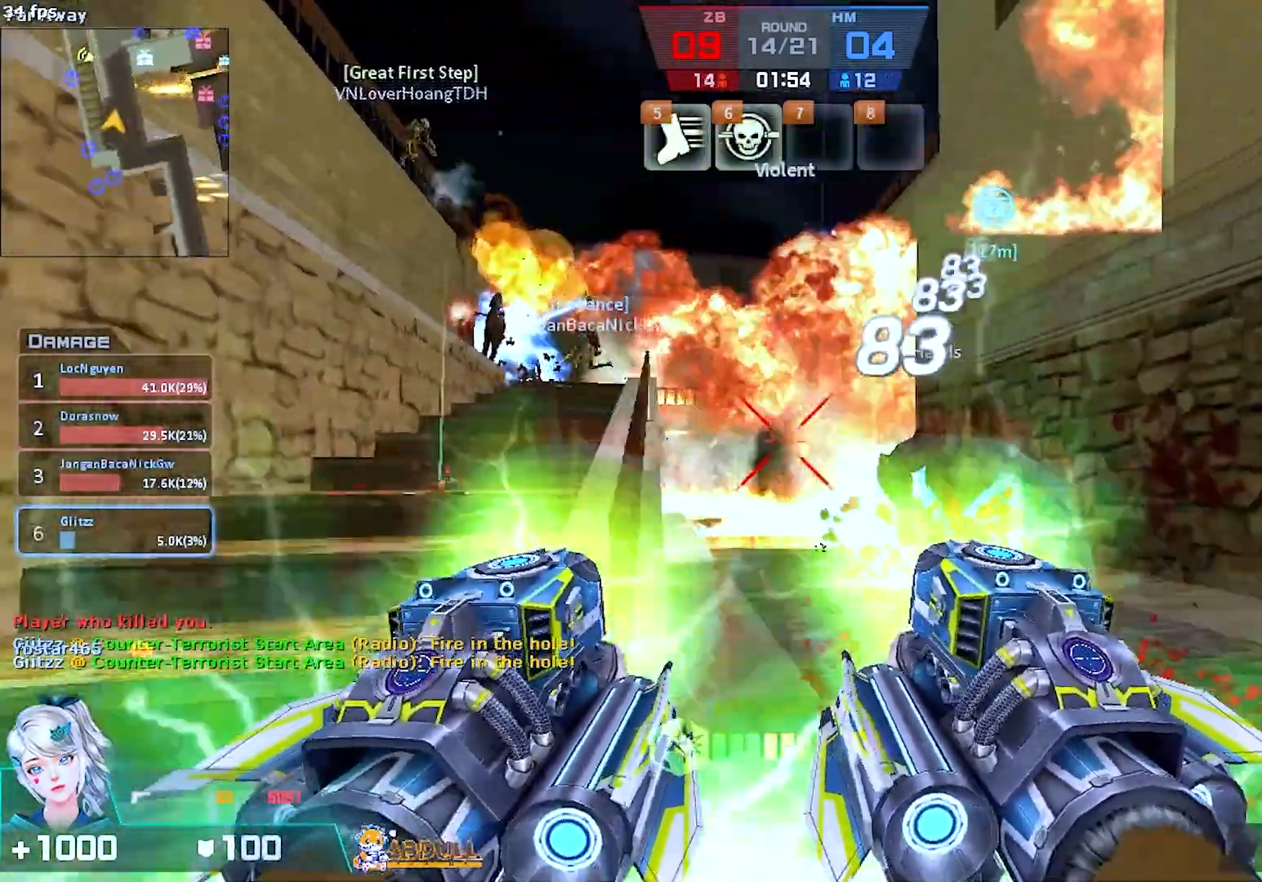
{"keys": ["w"], "mouse": ["left"], "events": [[167, "w", "down"], [350, "a", "up"]]}
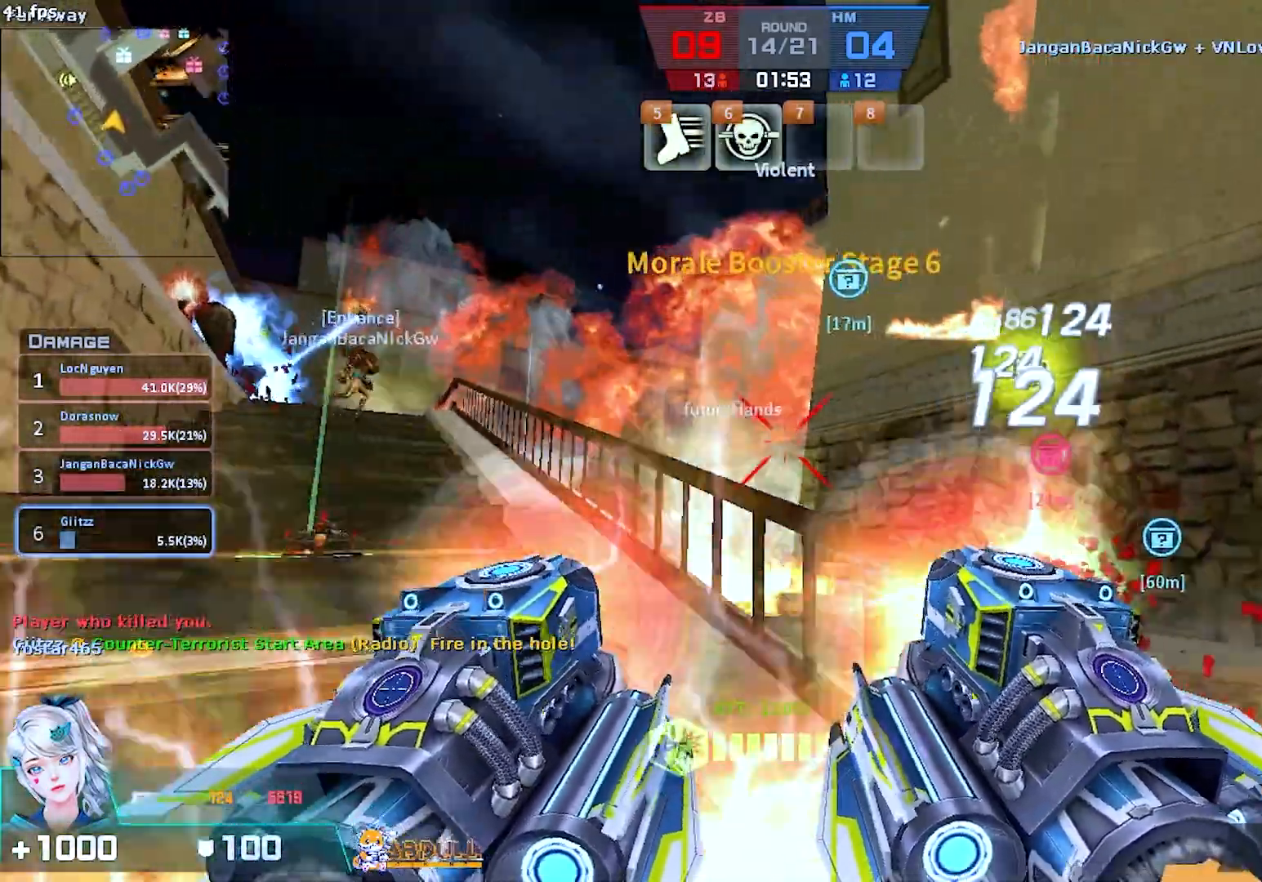
{"keys": ["w"], "mouse": [], "events": [[33, "space", "down"], [100, "mouse_right", "down"], [150, "space", "up"], [167, "mouse_left", "up"], [250, "3", "down"], [300, "mouse_right", "up"], [317, "3", "up"]]}
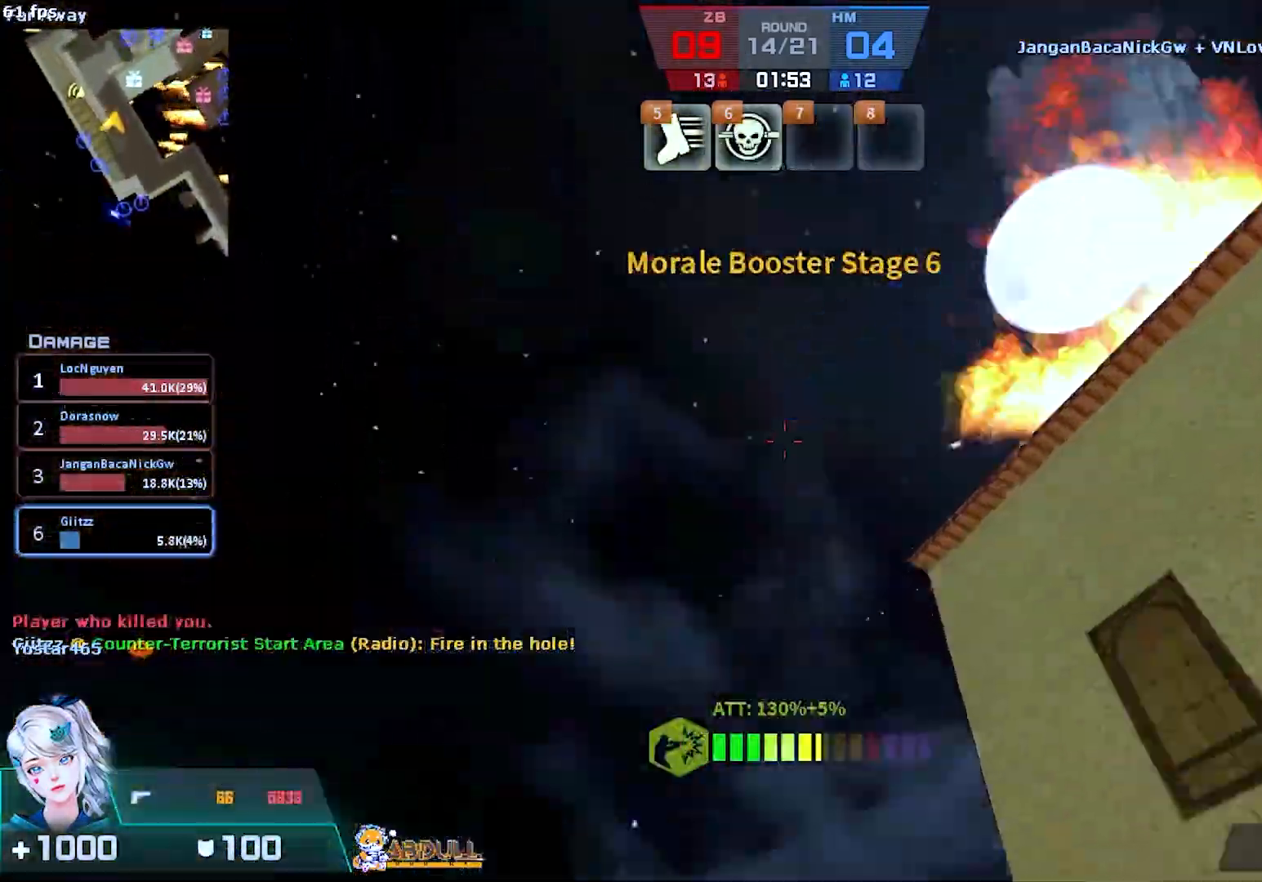
{"keys": ["d"], "mouse": [], "events": [[83, "w", "up"], [167, "d", "down"]]}
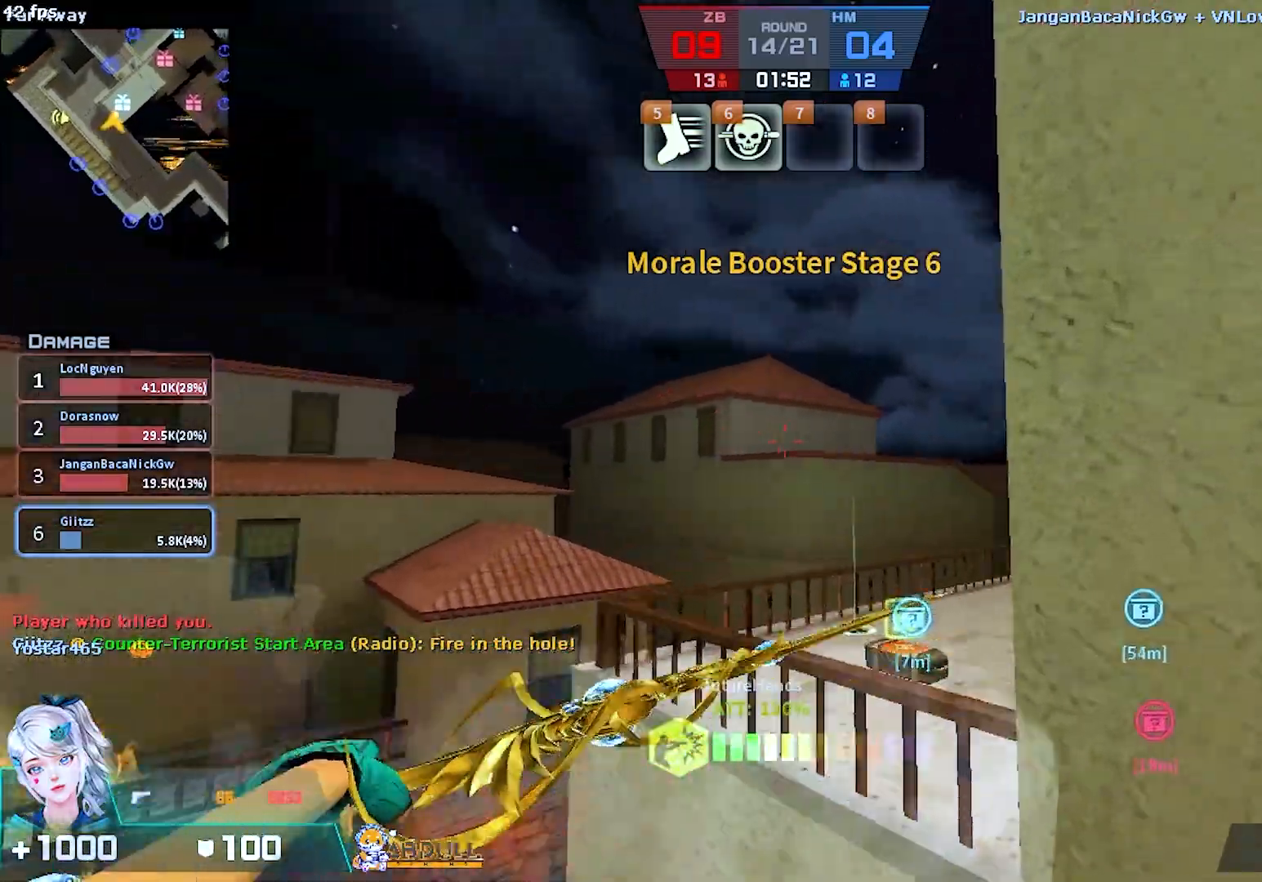
{"keys": ["ctrl", "d", "w"], "mouse": [], "events": [[167, "ctrl", "down"], [483, "w", "down"]]}